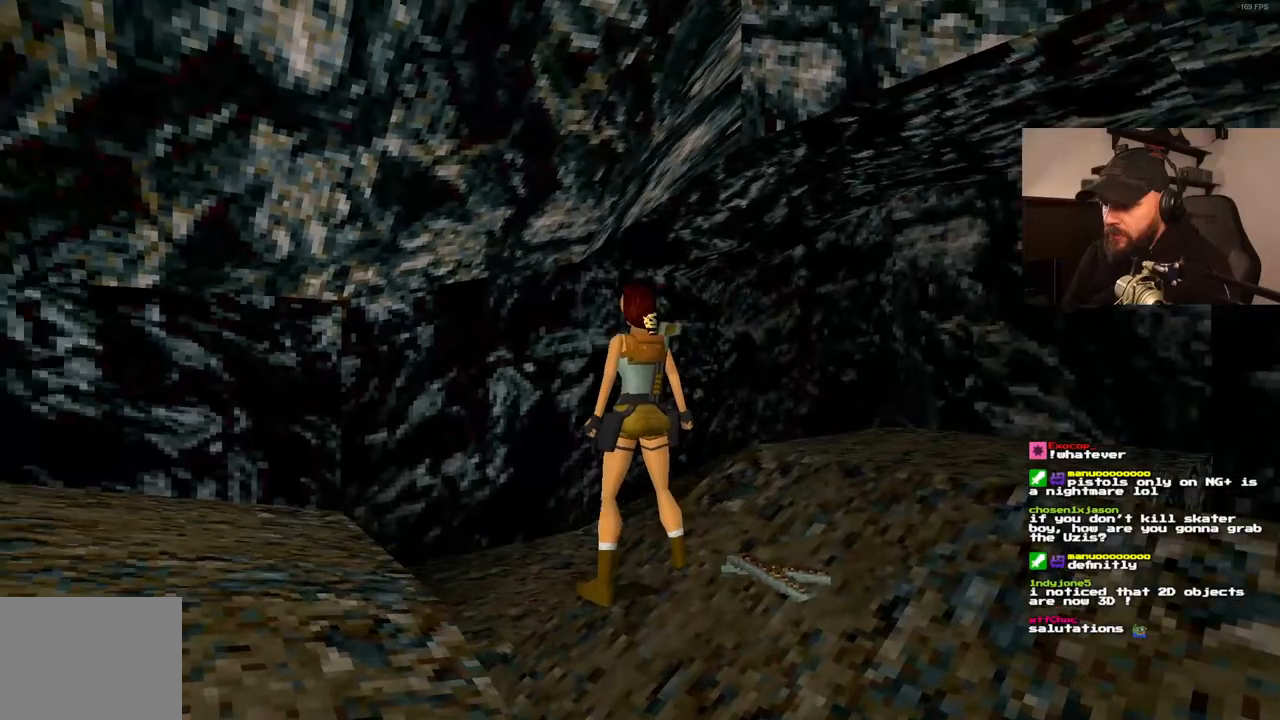
Gameplay with a controller (PlayStation layout); each line is a JSON object with the inputs held at the frame after it (dt_ms = milliseconds from this image to that frame). "events" lists button and stick changes between this image and that frame as [ms after this image, input, new state], when the widget could be followed in between. Not read: HOME L3 R3.
{"dt_ms": 500, "buttons": ["DPAD_LEFT"], "left_stick": "center", "right_stick": "center", "events": [[150, "DPAD_LEFT", "down"]]}
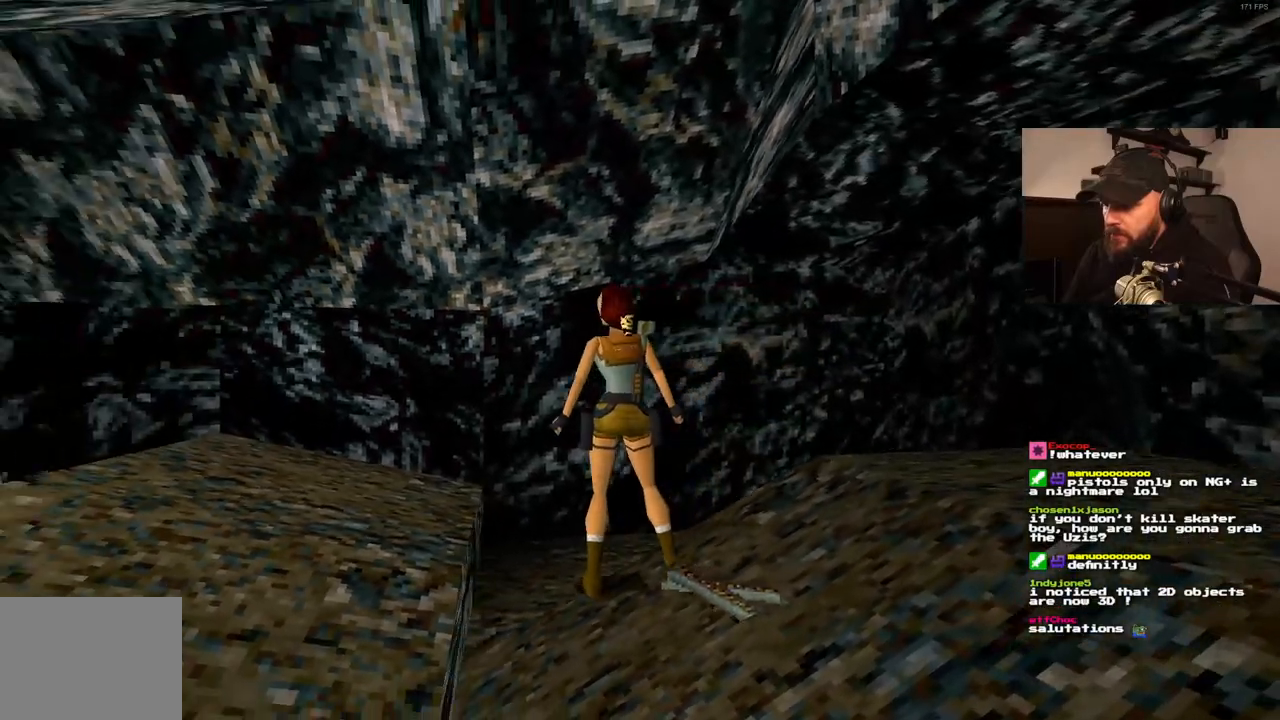
{"dt_ms": 500, "buttons": ["DPAD_LEFT"], "left_stick": "center", "right_stick": "center", "events": []}
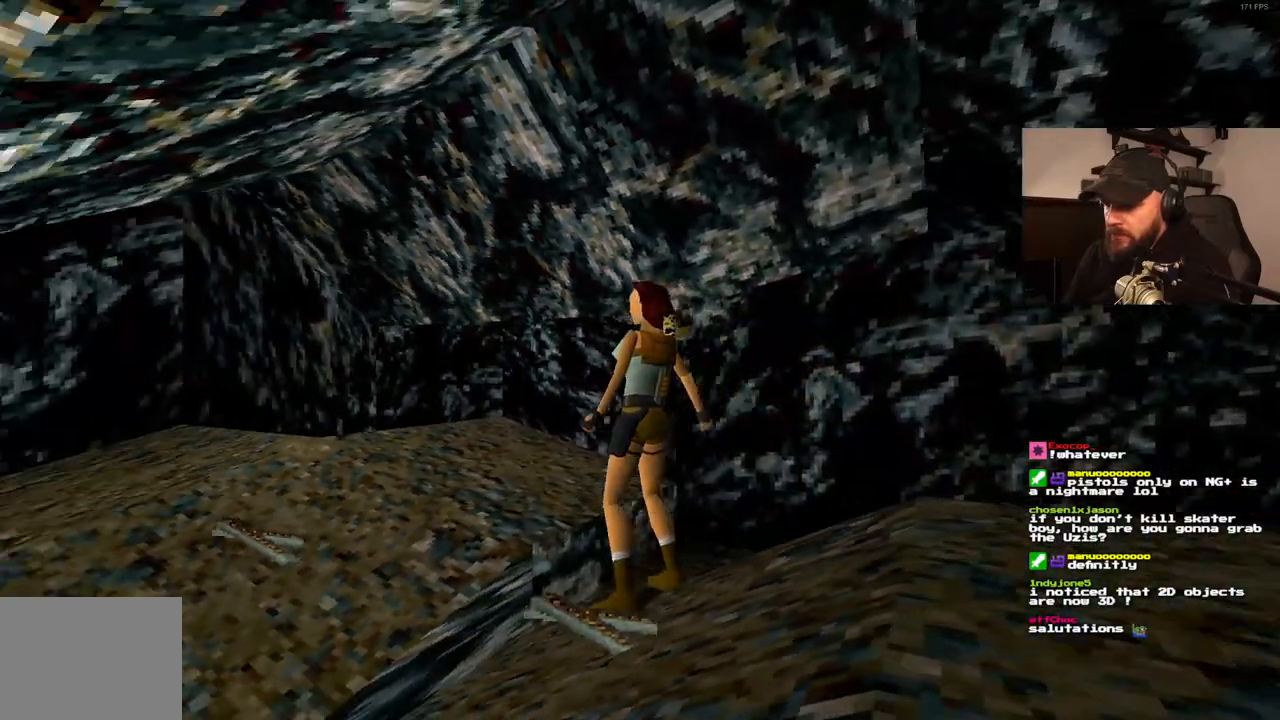
{"dt_ms": 500, "buttons": ["DPAD_LEFT"], "left_stick": "center", "right_stick": "center", "events": [[50, "DPAD_LEFT", "up"], [250, "DPAD_LEFT", "down"]]}
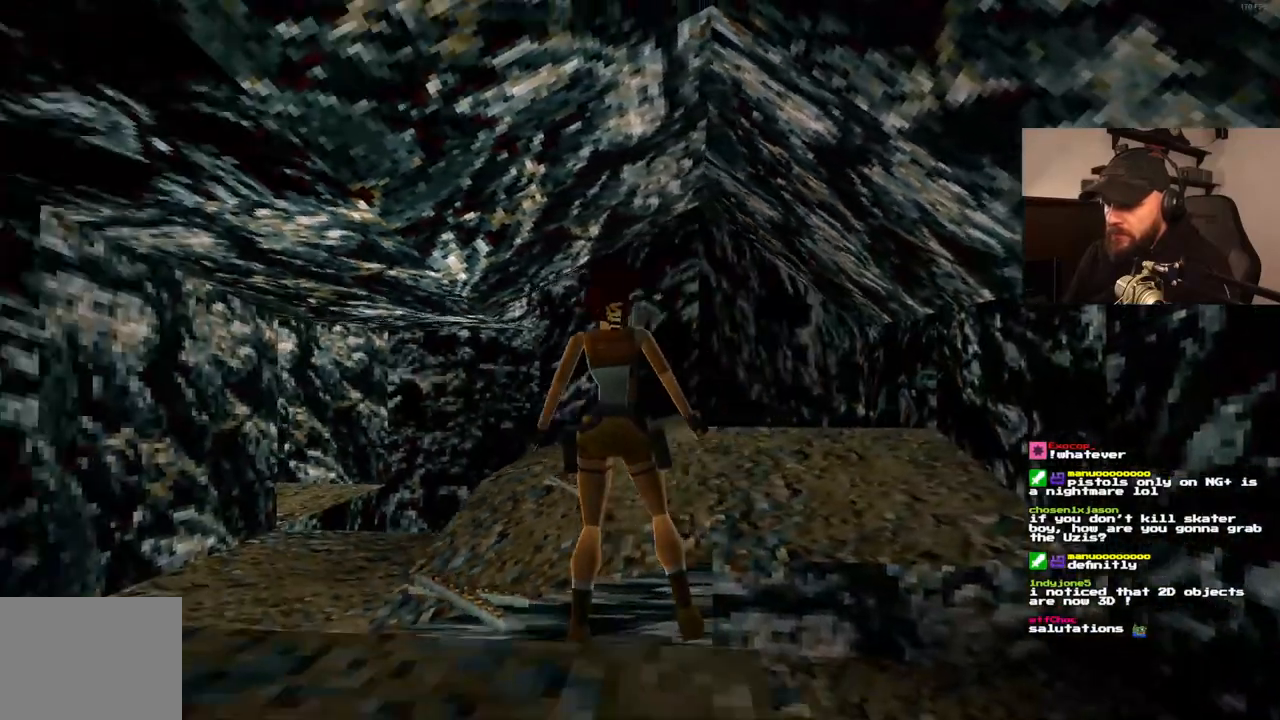
{"dt_ms": 500, "buttons": ["DPAD_LEFT"], "left_stick": "center", "right_stick": "center", "events": []}
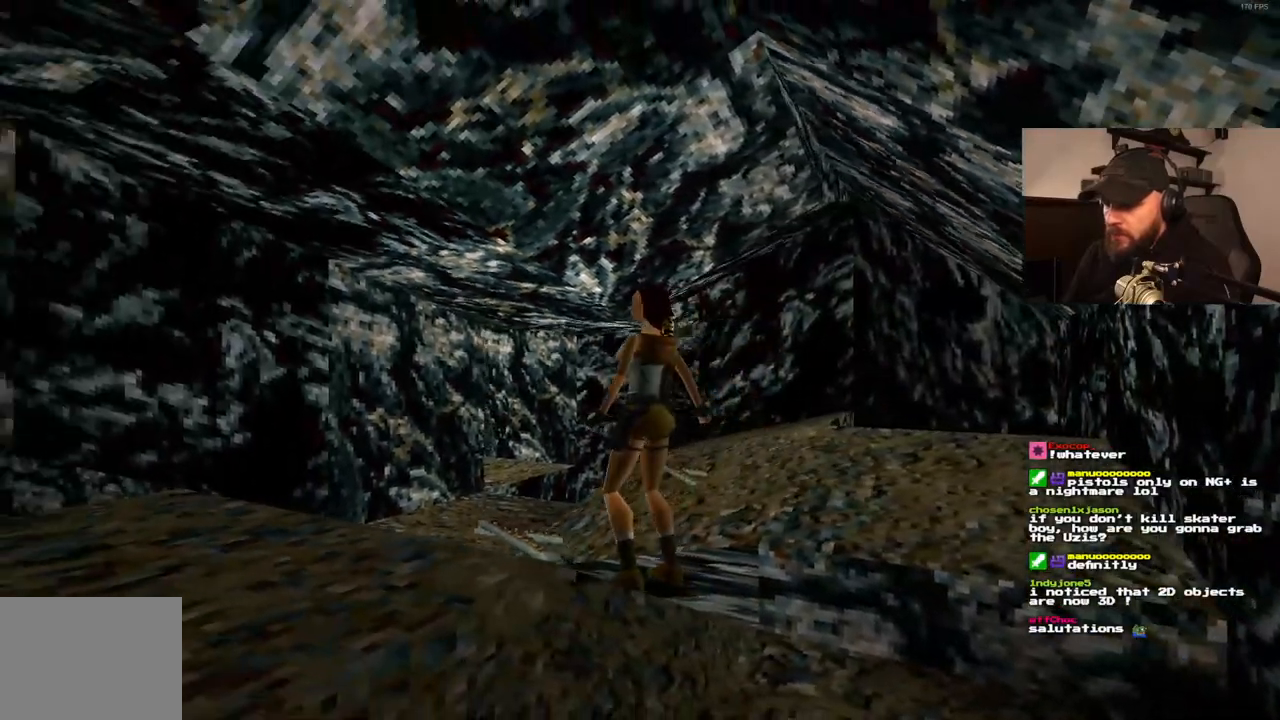
{"dt_ms": 500, "buttons": [], "left_stick": "center", "right_stick": "center", "events": [[467, "DPAD_LEFT", "up"]]}
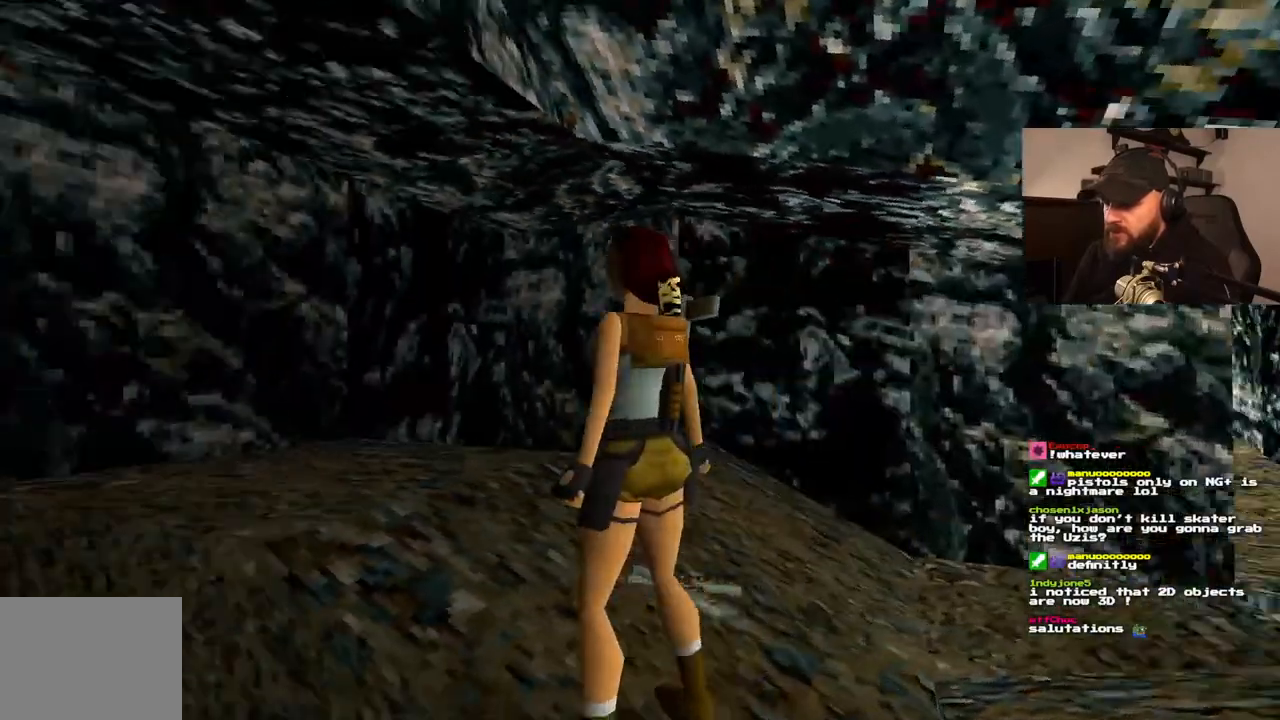
{"dt_ms": 500, "buttons": ["DPAD_LEFT"], "left_stick": "center", "right_stick": "center", "events": [[367, "DPAD_LEFT", "down"]]}
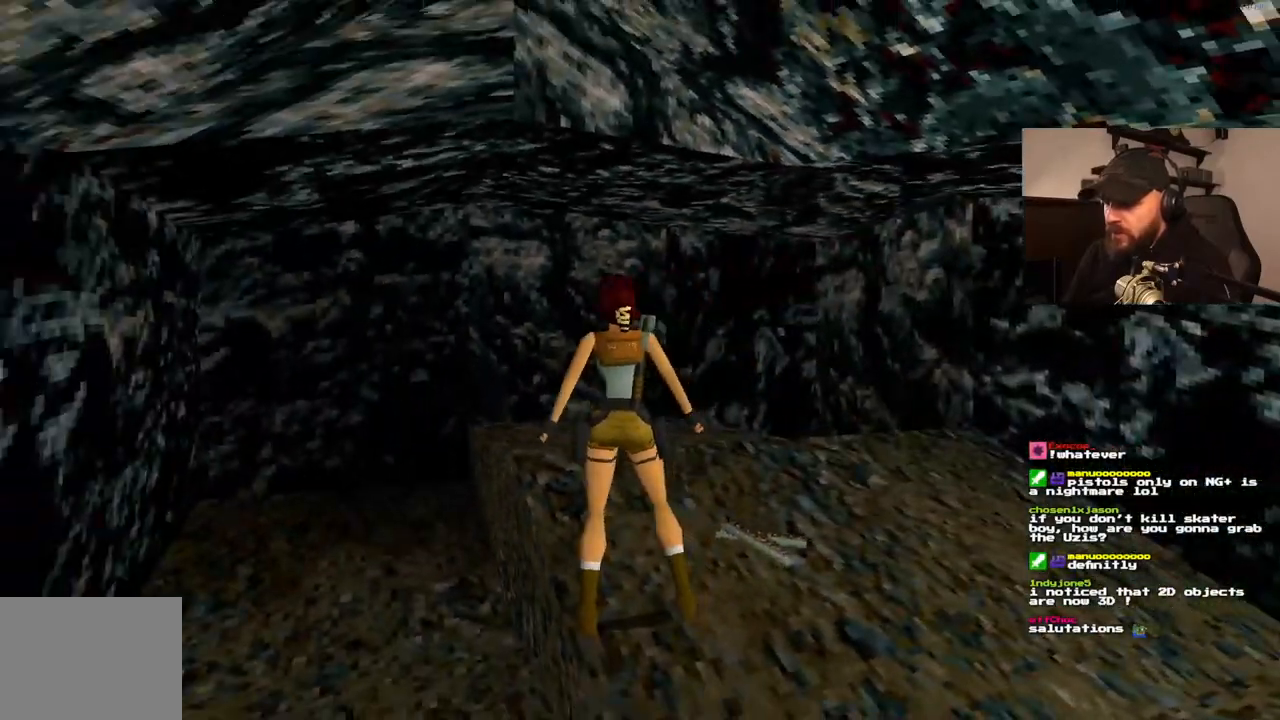
{"dt_ms": 500, "buttons": ["DPAD_LEFT"], "left_stick": "center", "right_stick": "center", "events": []}
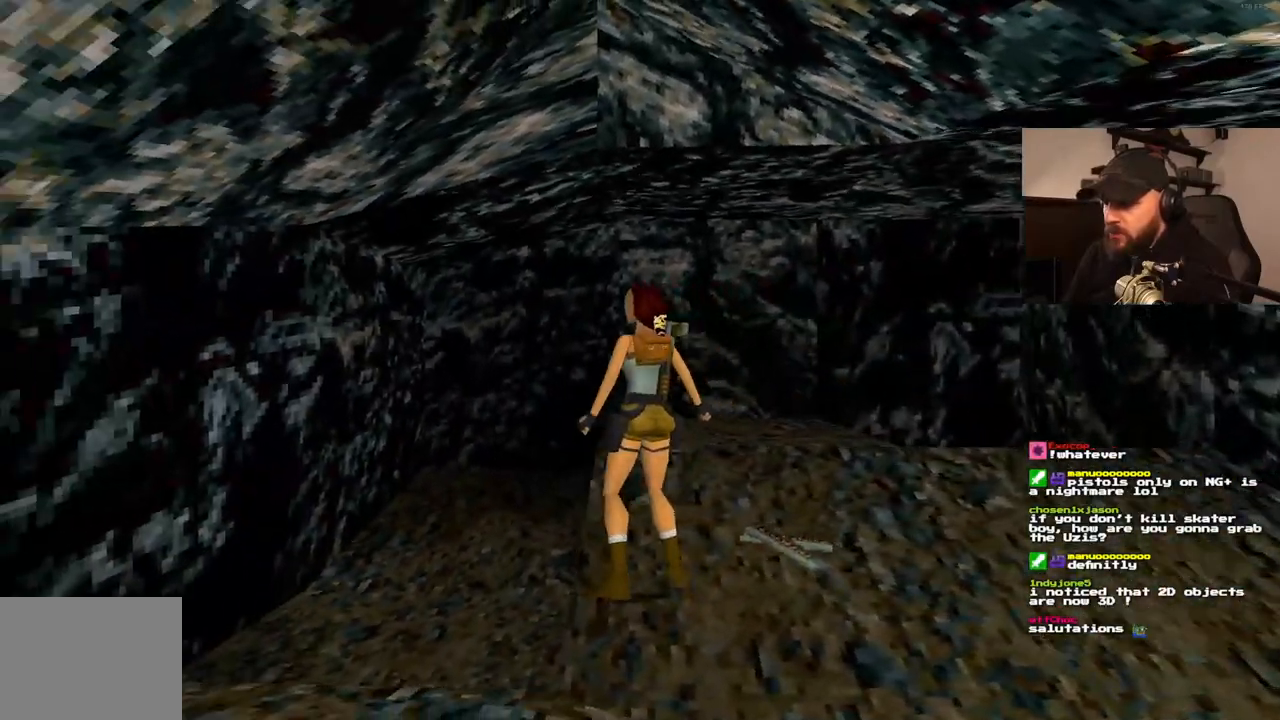
{"dt_ms": 500, "buttons": ["DPAD_LEFT"], "left_stick": "center", "right_stick": "center", "events": [[200, "DPAD_LEFT", "up"], [450, "DPAD_LEFT", "down"]]}
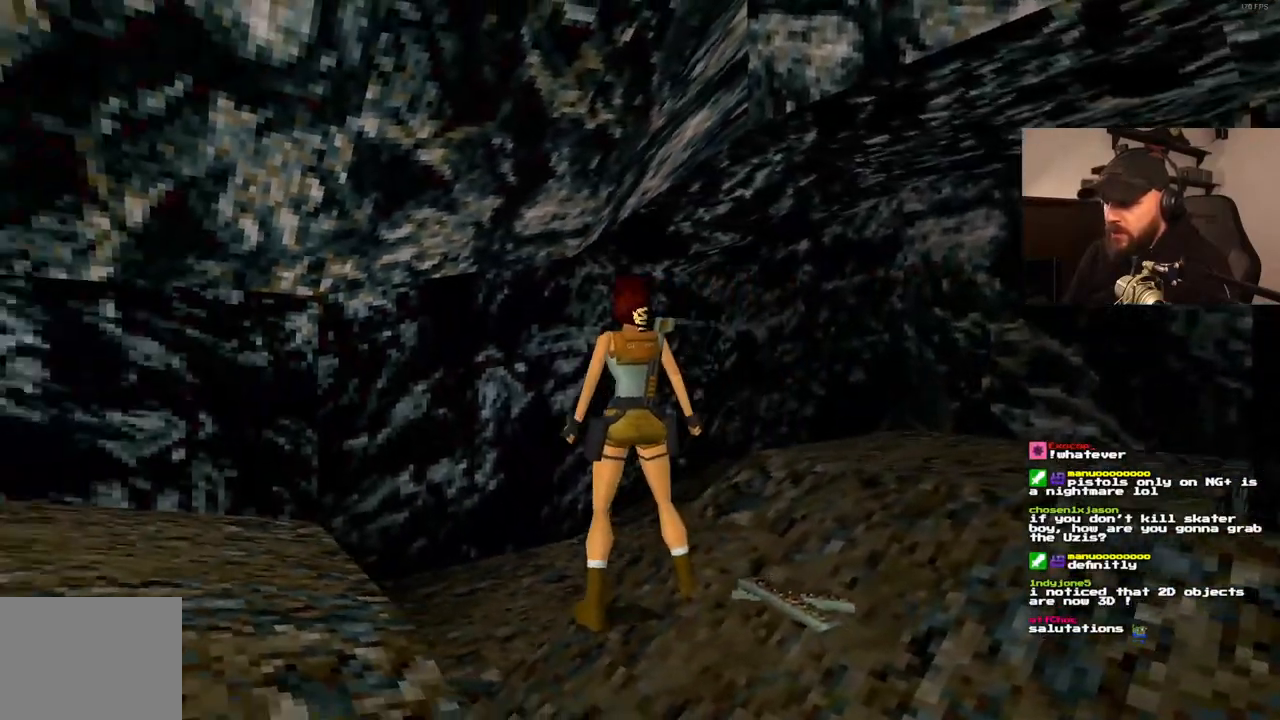
{"dt_ms": 500, "buttons": ["DPAD_LEFT"], "left_stick": "center", "right_stick": "center", "events": []}
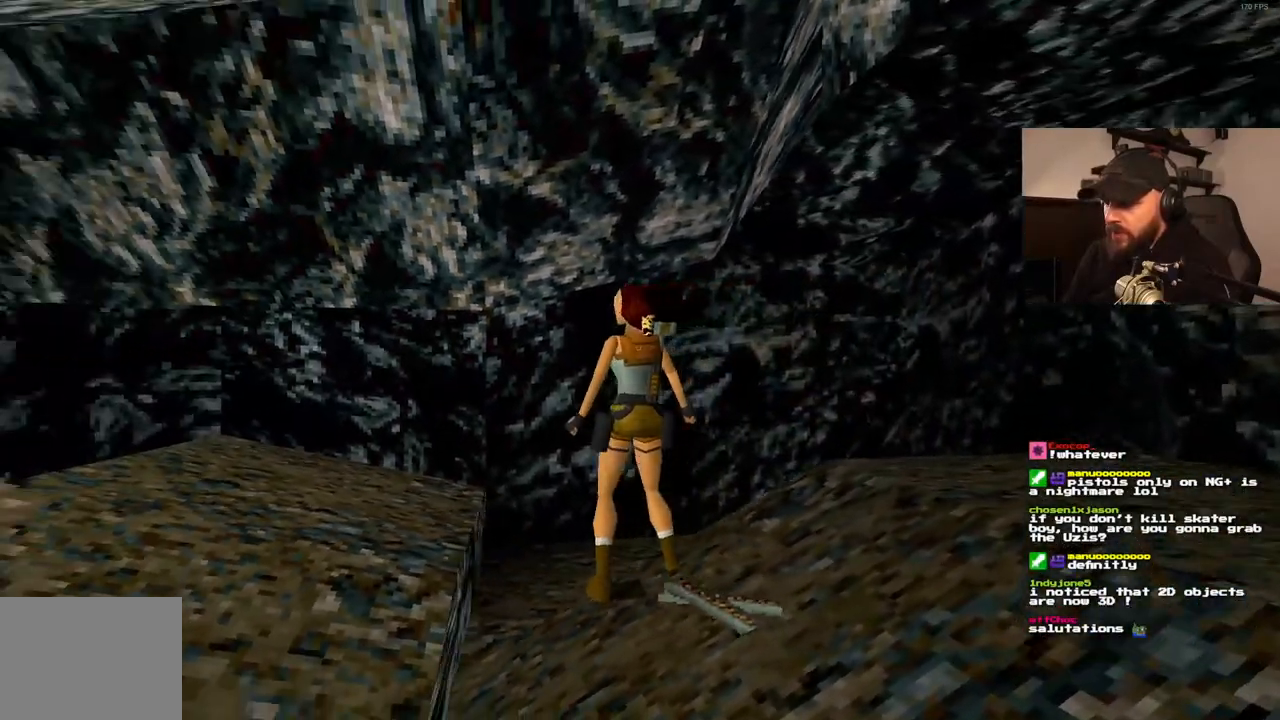
{"dt_ms": 500, "buttons": ["DPAD_LEFT"], "left_stick": "center", "right_stick": "center", "events": []}
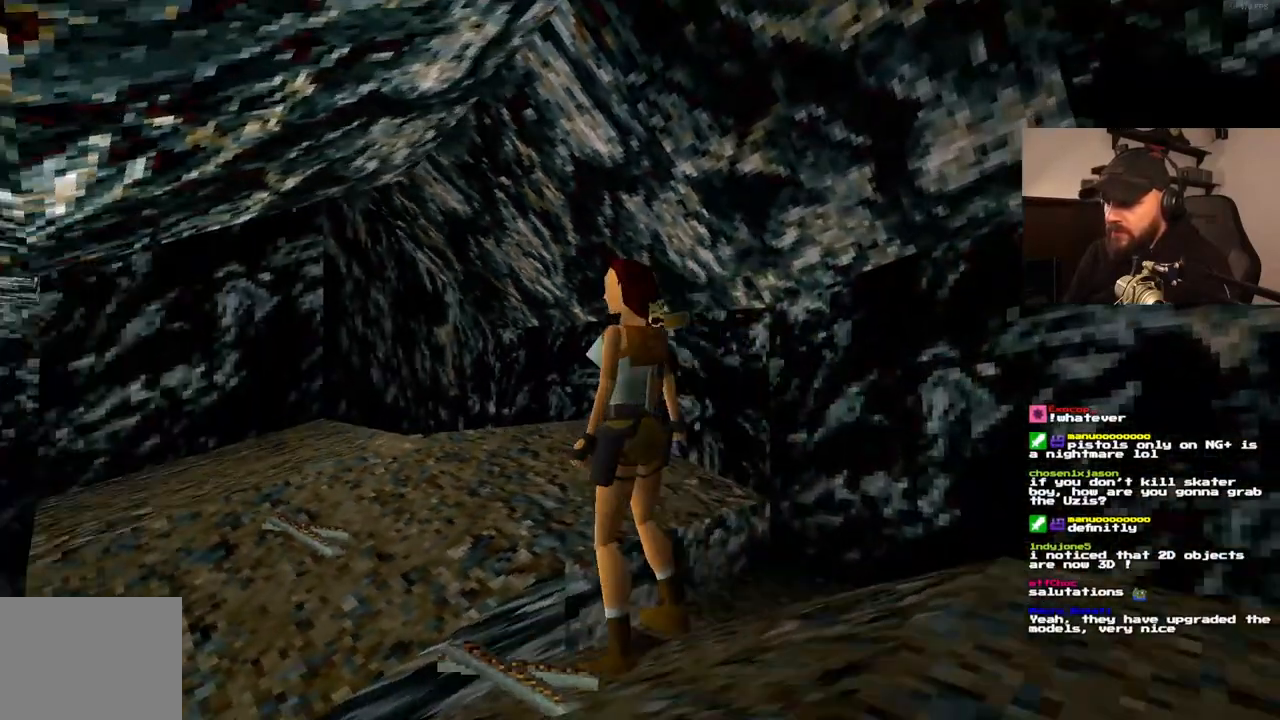
{"dt_ms": 500, "buttons": ["DPAD_LEFT"], "left_stick": "center", "right_stick": "center", "events": [[83, "DPAD_LEFT", "up"], [450, "DPAD_LEFT", "down"]]}
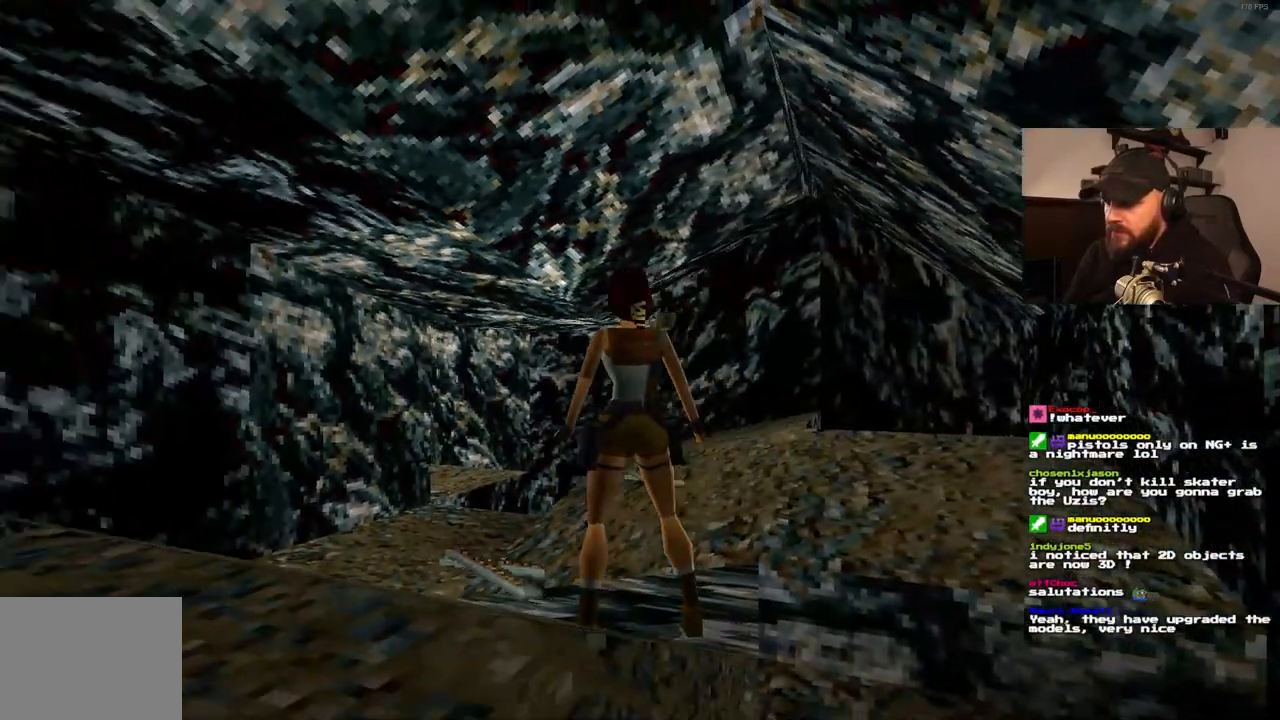
{"dt_ms": 500, "buttons": ["DPAD_LEFT"], "left_stick": "center", "right_stick": "center", "events": []}
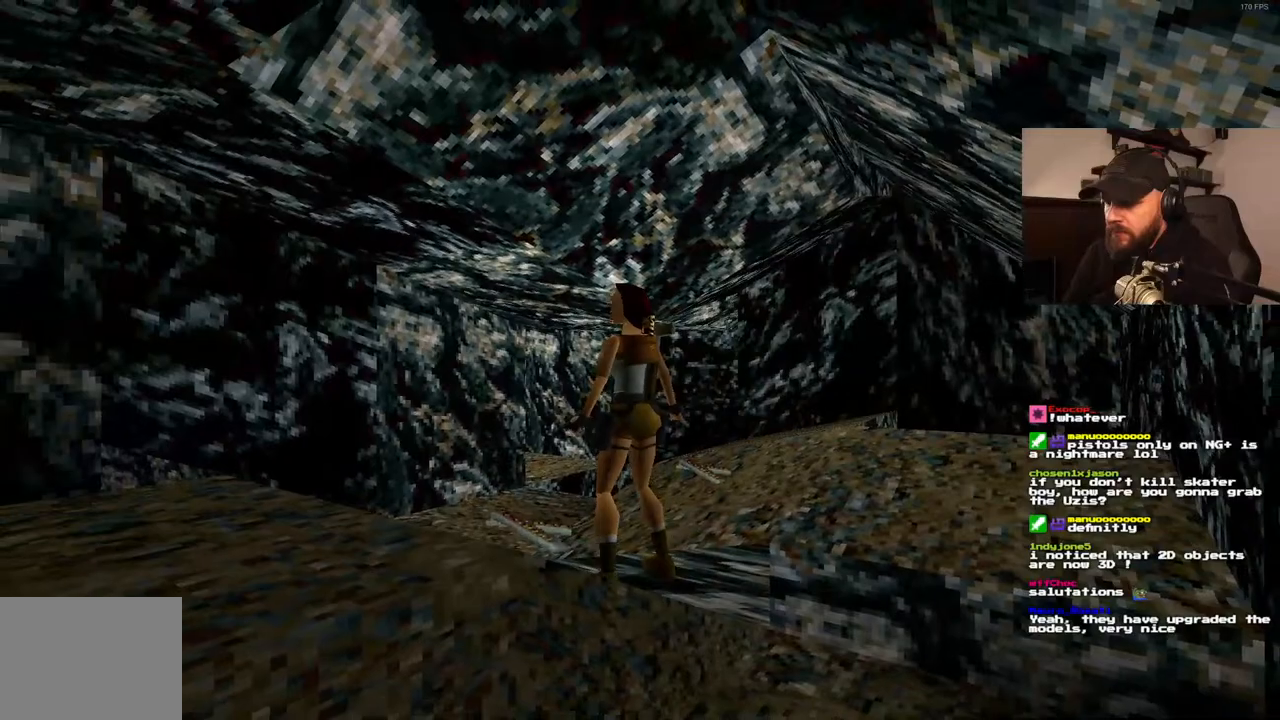
{"dt_ms": 500, "buttons": [], "left_stick": "center", "right_stick": "center", "events": [[467, "DPAD_LEFT", "up"]]}
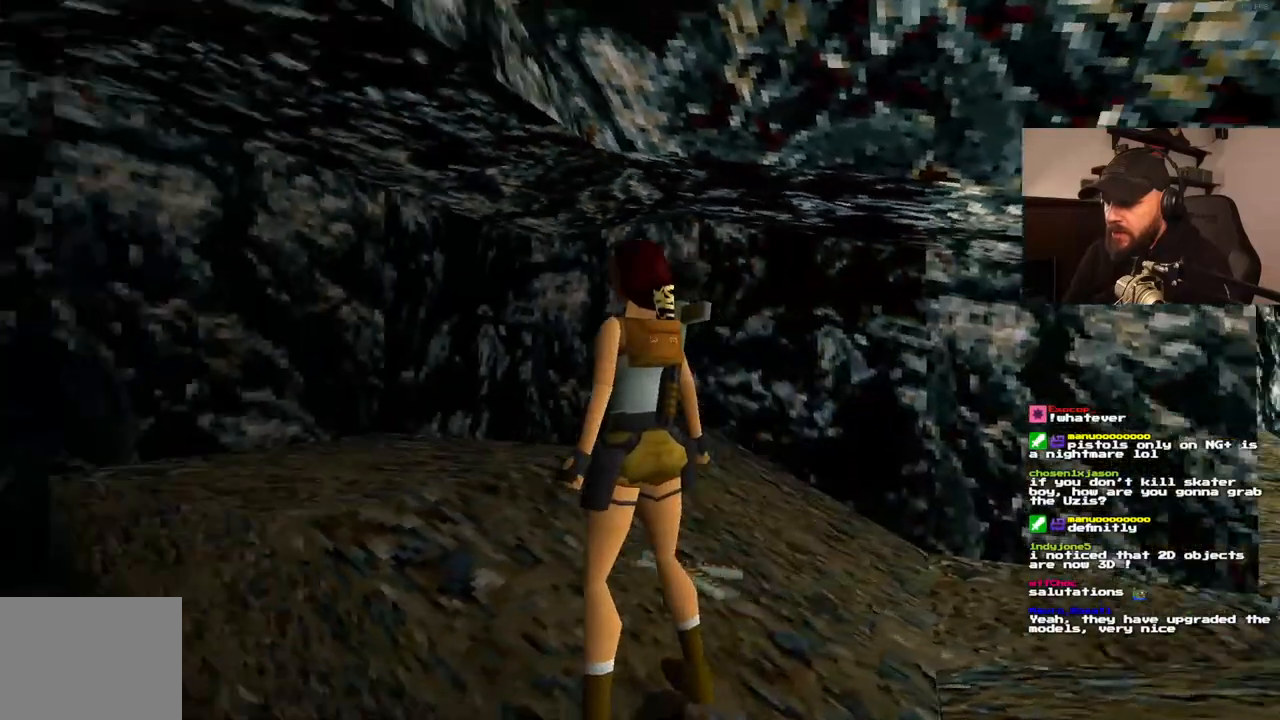
{"dt_ms": 500, "buttons": [], "left_stick": "center", "right_stick": "center", "events": []}
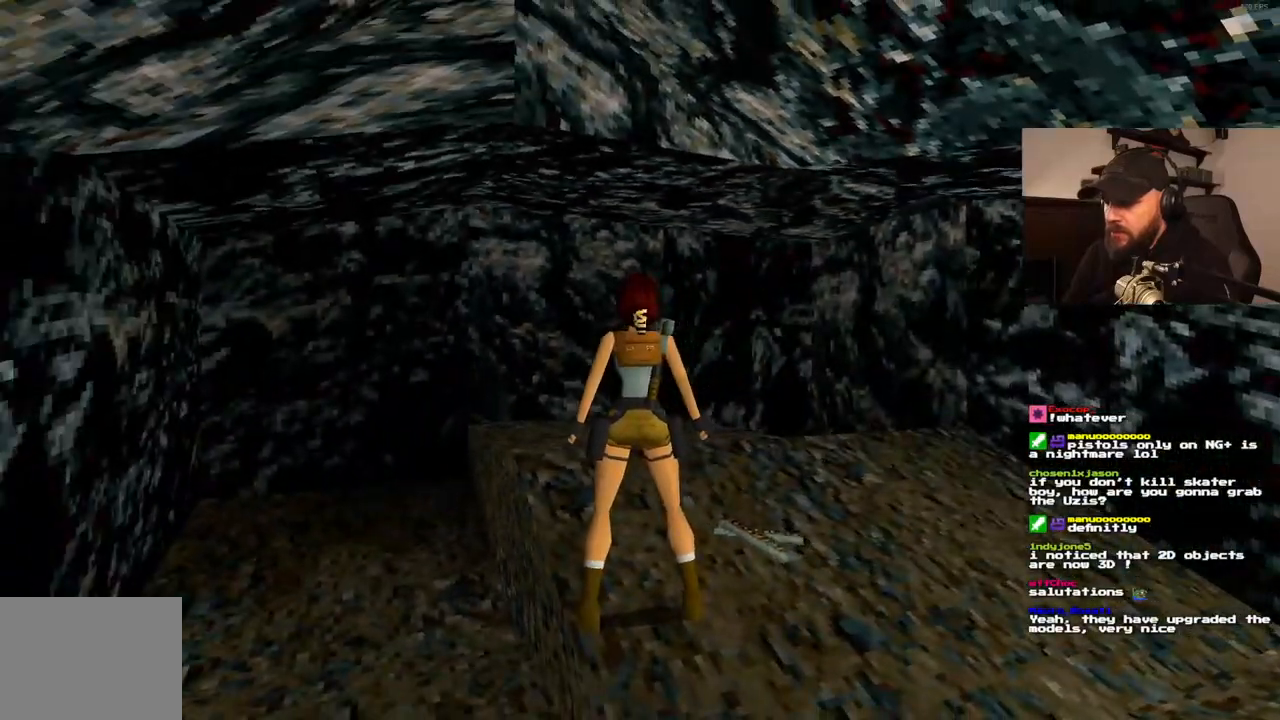
{"dt_ms": 500, "buttons": [], "left_stick": "center", "right_stick": "center", "events": []}
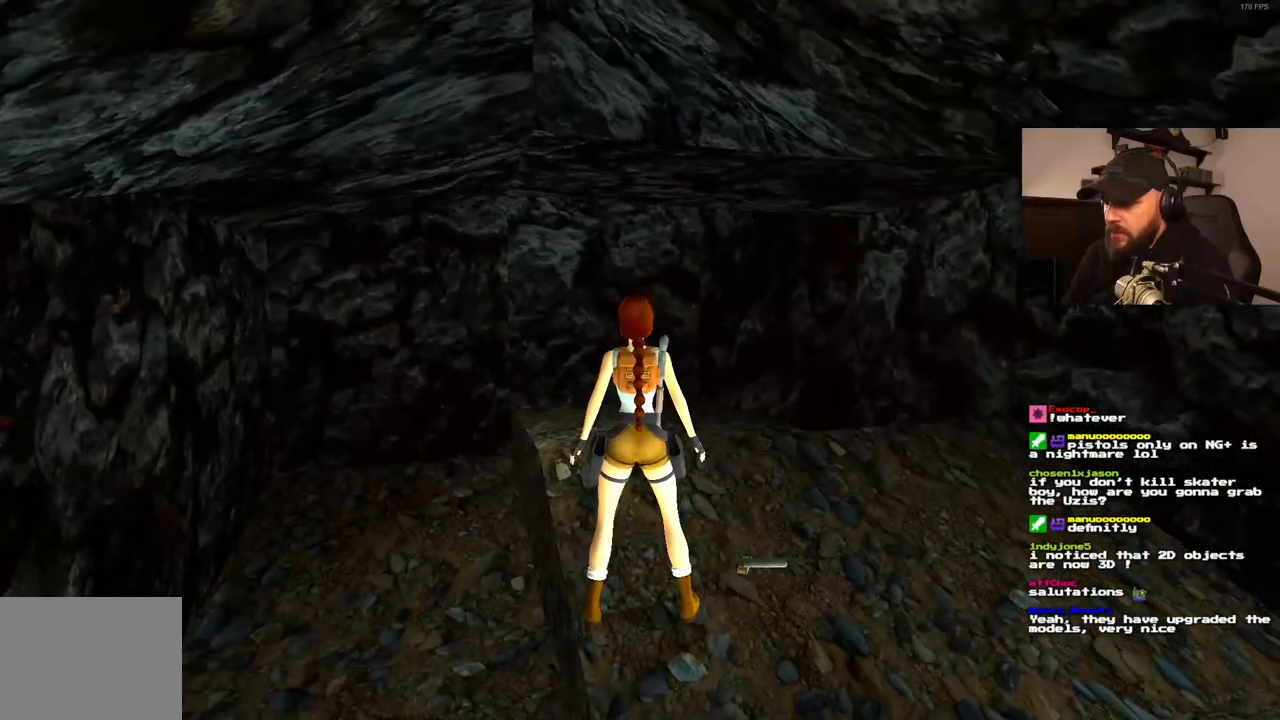
{"dt_ms": 500, "buttons": ["DPAD_RIGHT"], "left_stick": "center", "right_stick": "center", "events": [[133, "DPAD_RIGHT", "down"]]}
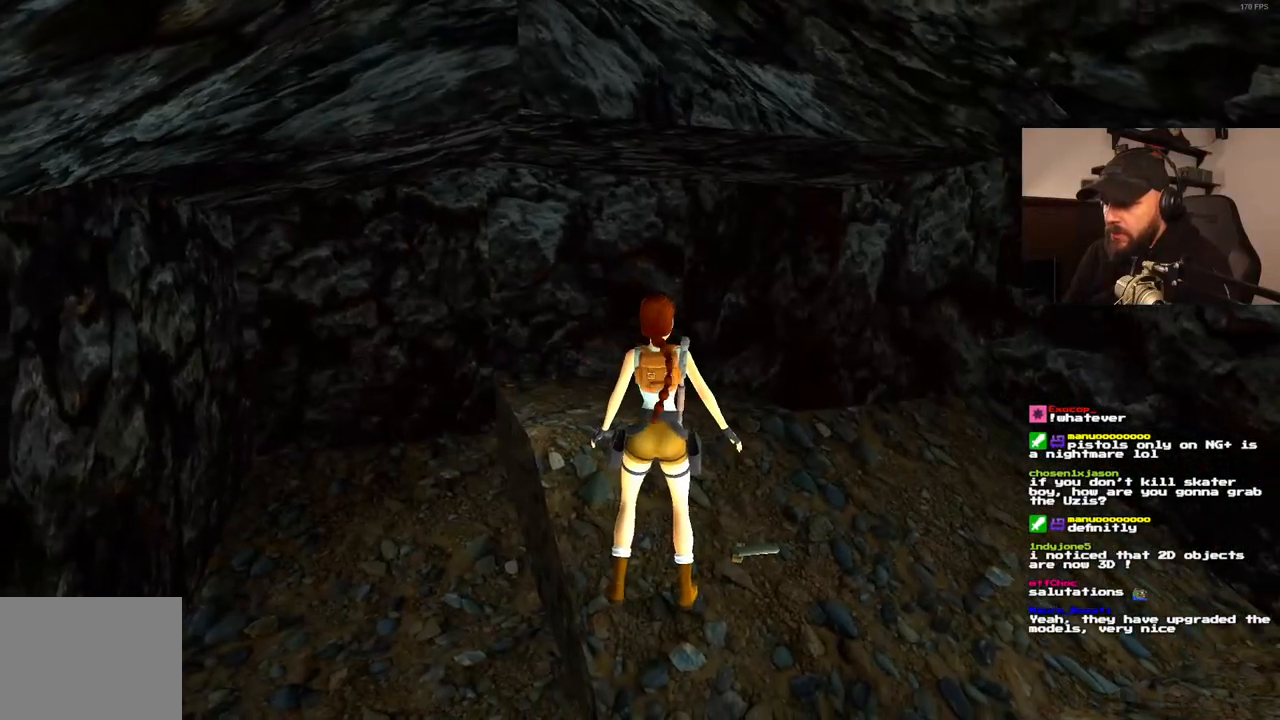
{"dt_ms": 500, "buttons": ["DPAD_RIGHT"], "left_stick": "center", "right_stick": "center", "events": []}
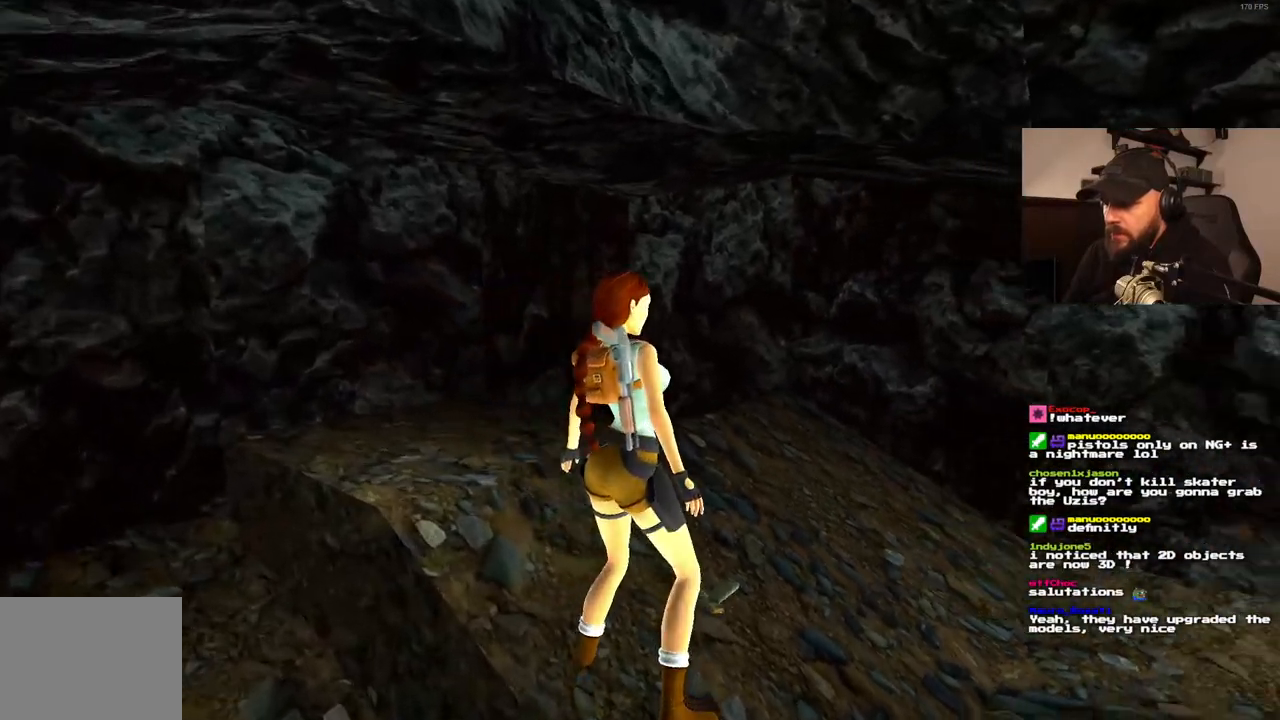
{"dt_ms": 500, "buttons": [], "left_stick": "center", "right_stick": "center", "events": [[250, "DPAD_RIGHT", "up"]]}
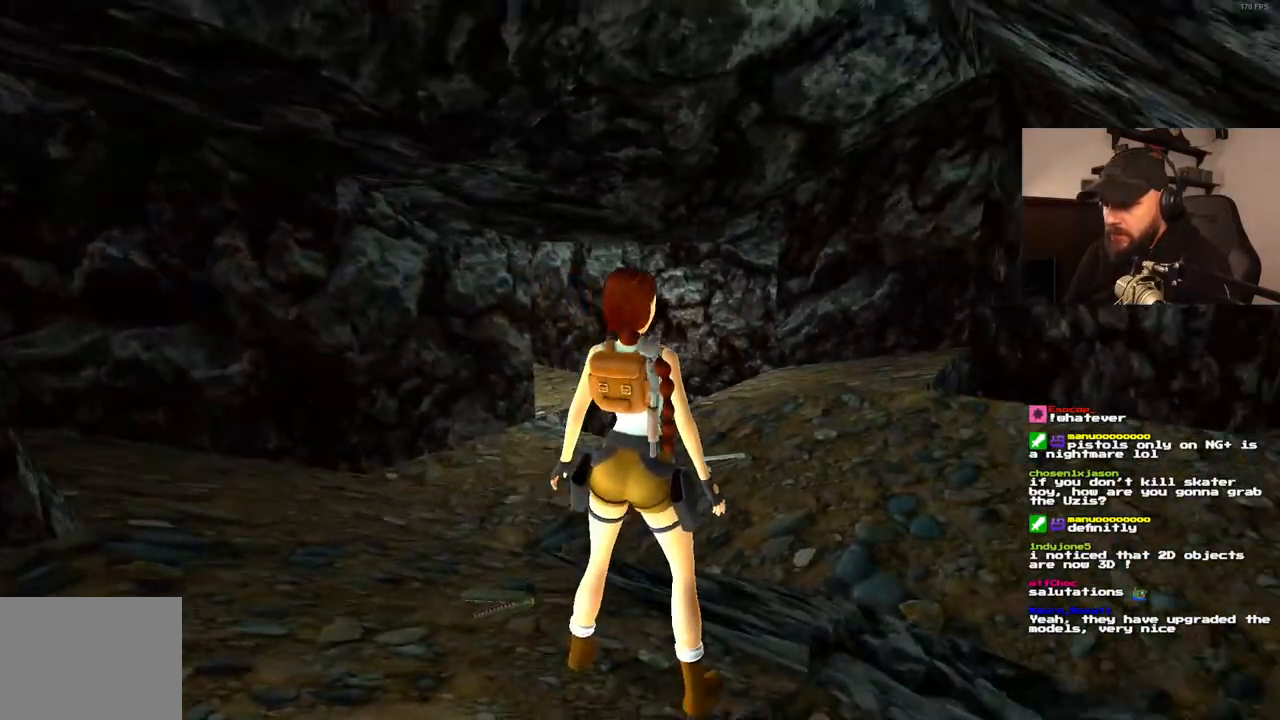
{"dt_ms": 500, "buttons": ["DPAD_RIGHT"], "left_stick": "center", "right_stick": "center", "events": [[83, "DPAD_RIGHT", "down"]]}
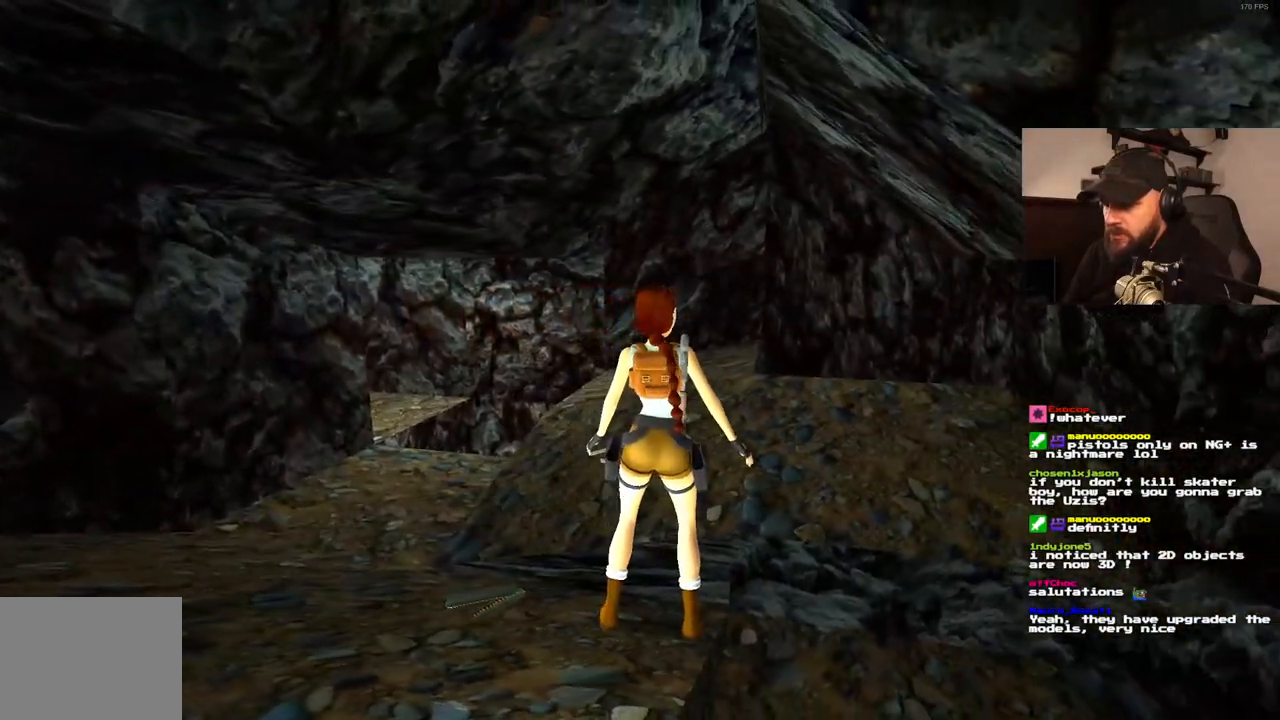
{"dt_ms": 500, "buttons": ["DPAD_RIGHT"], "left_stick": "center", "right_stick": "center", "events": []}
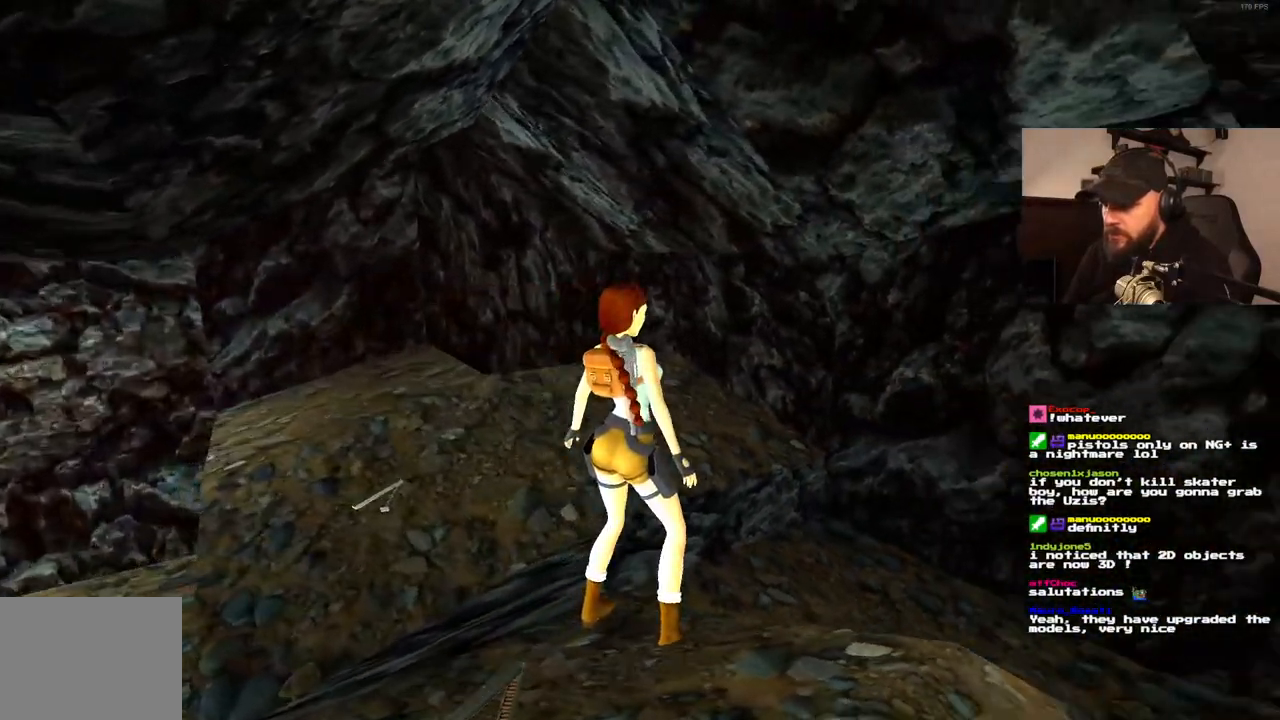
{"dt_ms": 1000, "buttons": [], "left_stick": "center", "right_stick": "center", "events": [[50, "DPAD_RIGHT", "up"], [400, "R1", "down"], [717, "R1", "up"]]}
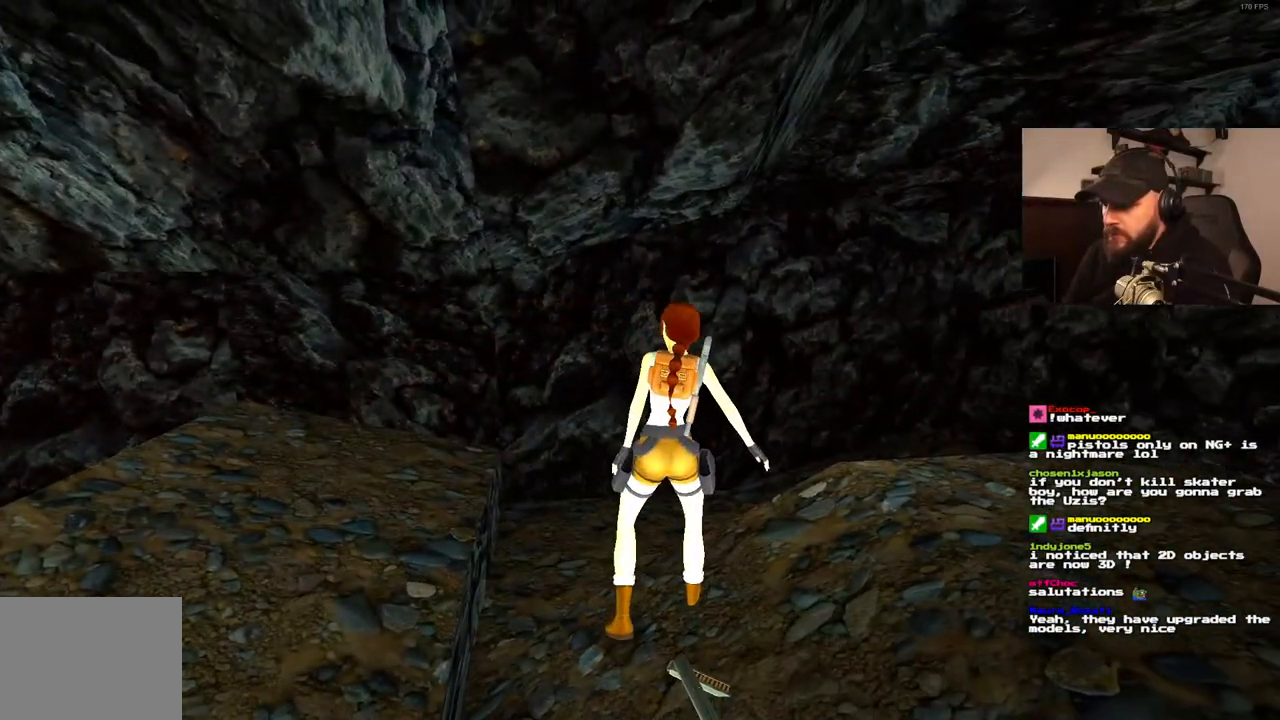
{"dt_ms": 500, "buttons": ["DPAD_LEFT"], "left_stick": "center", "right_stick": "center", "events": [[67, "DPAD_LEFT", "down"]]}
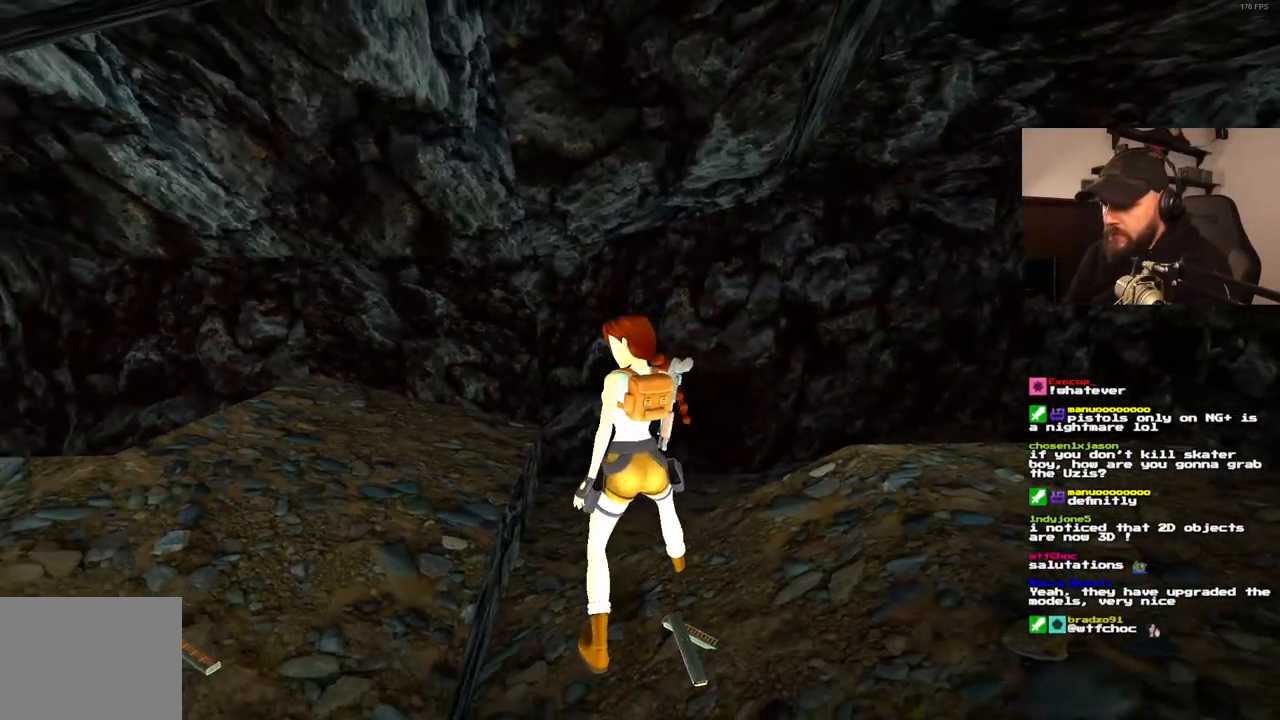
{"dt_ms": 500, "buttons": ["DPAD_LEFT"], "left_stick": "center", "right_stick": "center", "events": []}
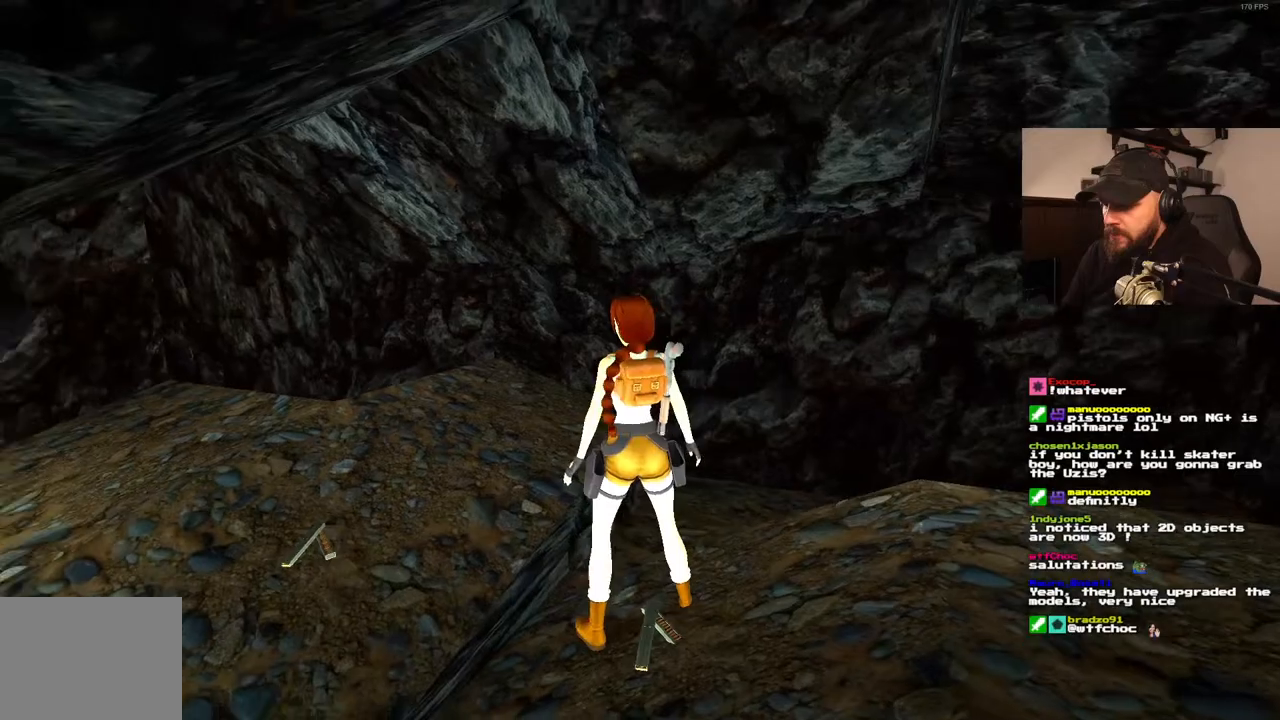
{"dt_ms": 500, "buttons": ["CROSS"], "left_stick": "center", "right_stick": "center", "events": [[267, "DPAD_LEFT", "up"], [317, "CROSS", "down"]]}
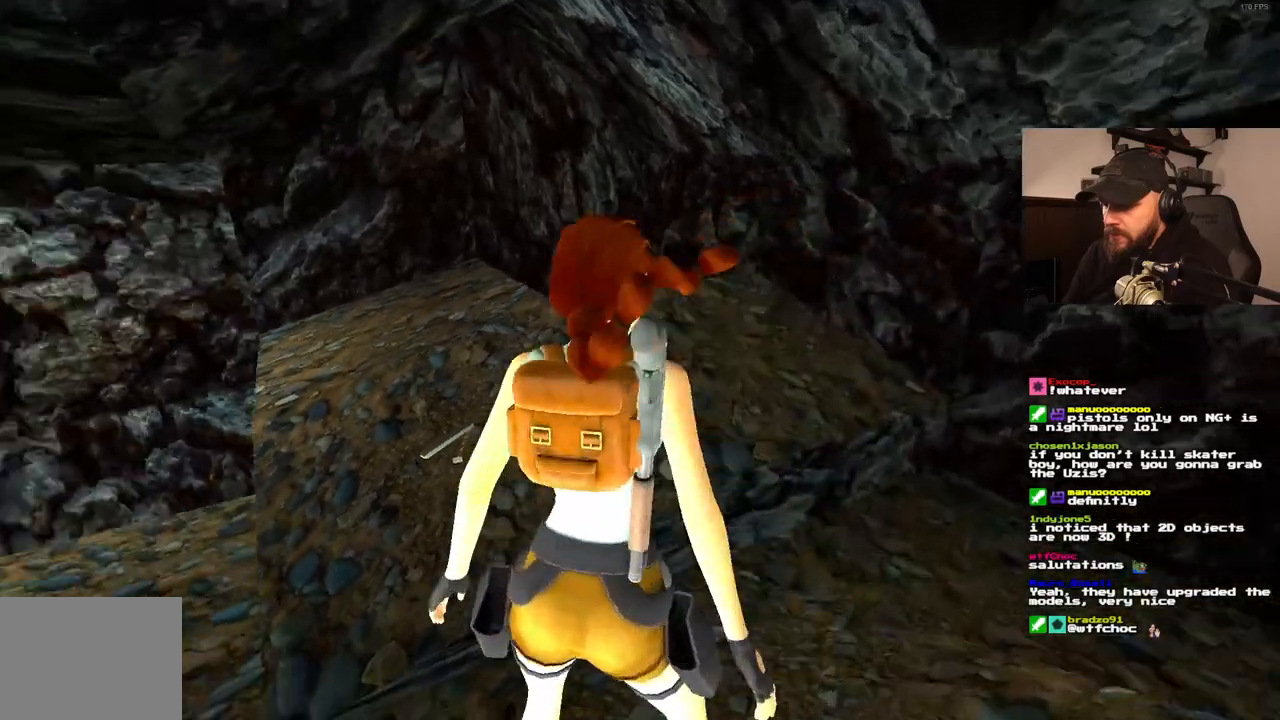
{"dt_ms": 500, "buttons": [], "left_stick": "center", "right_stick": "center", "events": [[17, "CROSS", "up"]]}
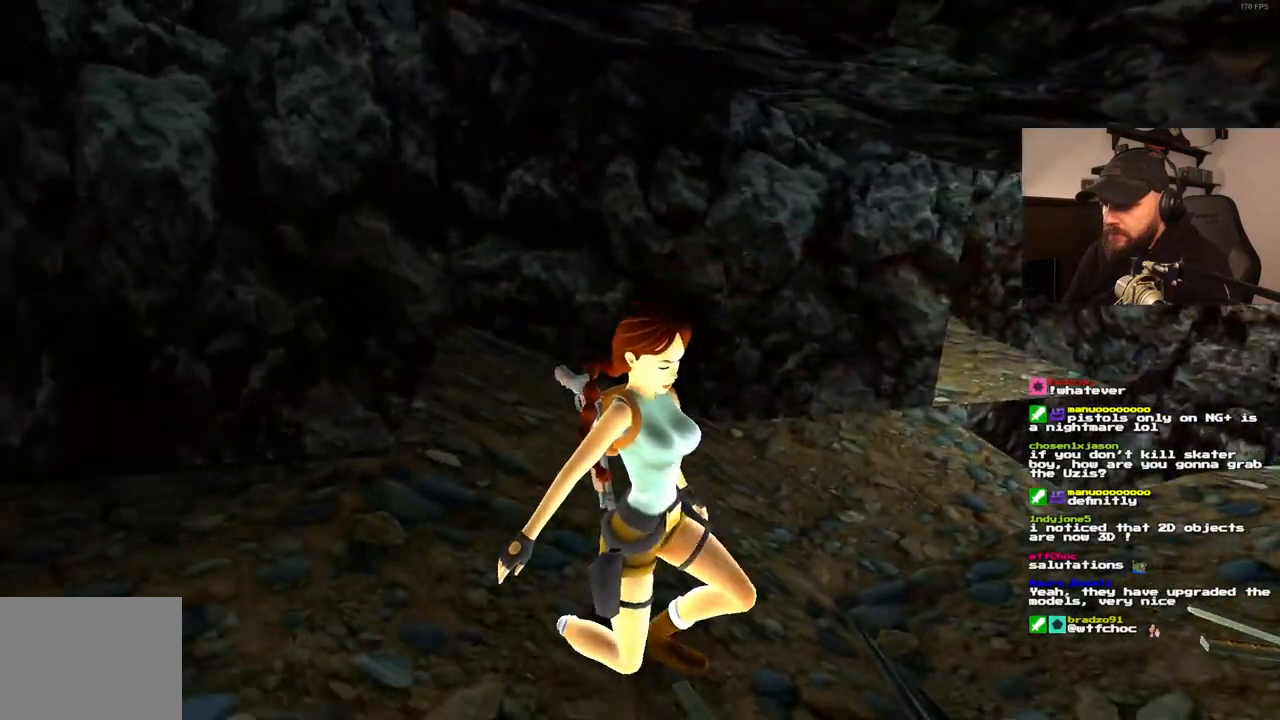
{"dt_ms": 500, "buttons": [], "left_stick": "center", "right_stick": "center", "events": []}
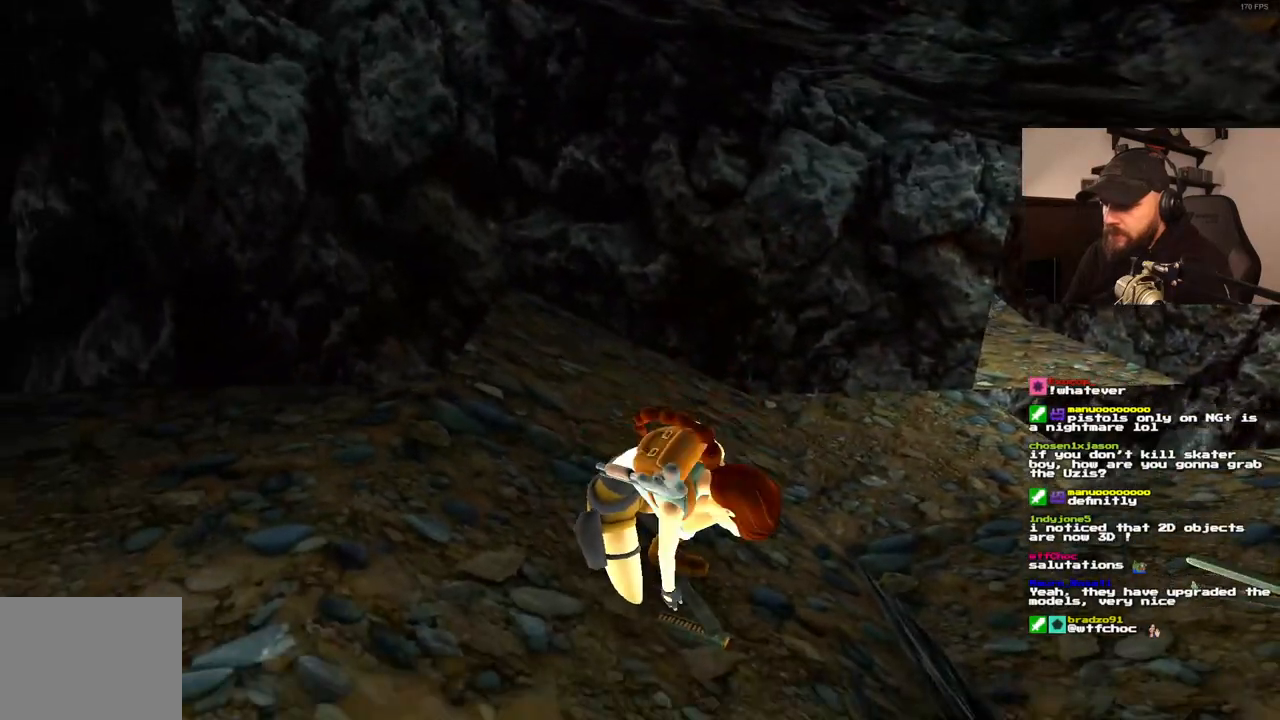
{"dt_ms": 500, "buttons": ["DPAD_LEFT"], "left_stick": "center", "right_stick": "center", "events": [[350, "DPAD_LEFT", "down"]]}
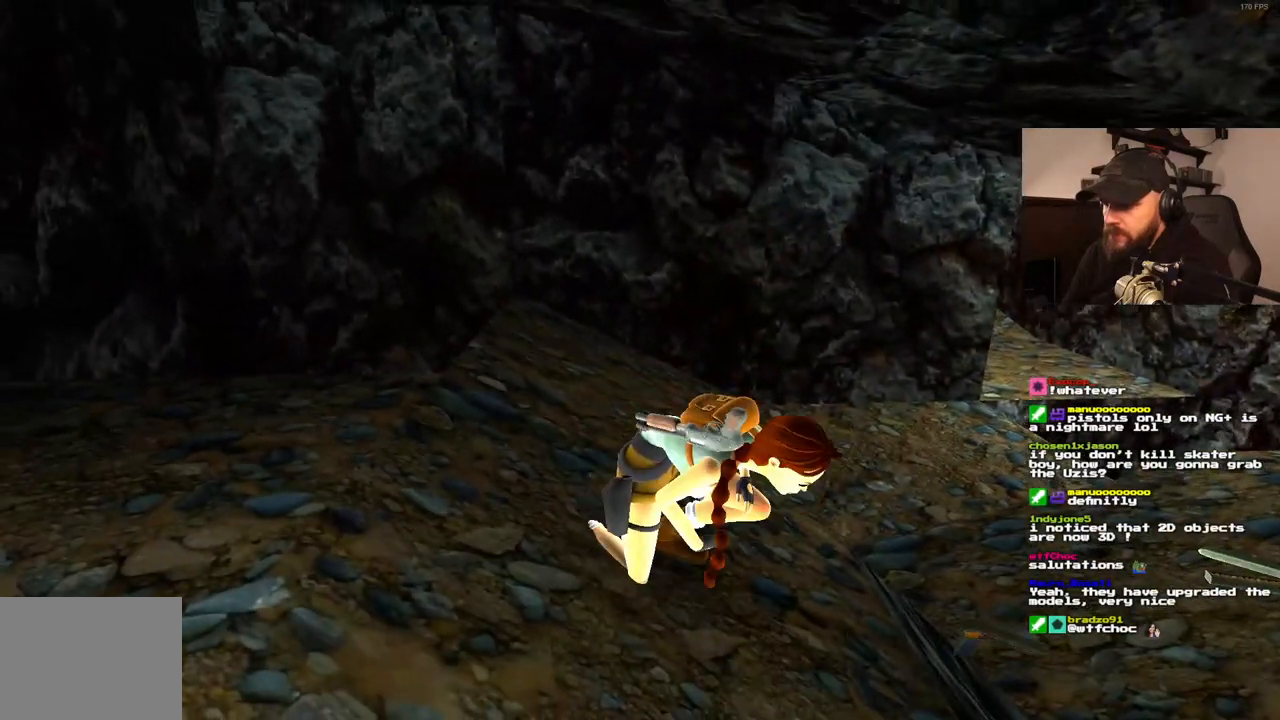
{"dt_ms": 500, "buttons": ["DPAD_LEFT"], "left_stick": "center", "right_stick": "center", "events": []}
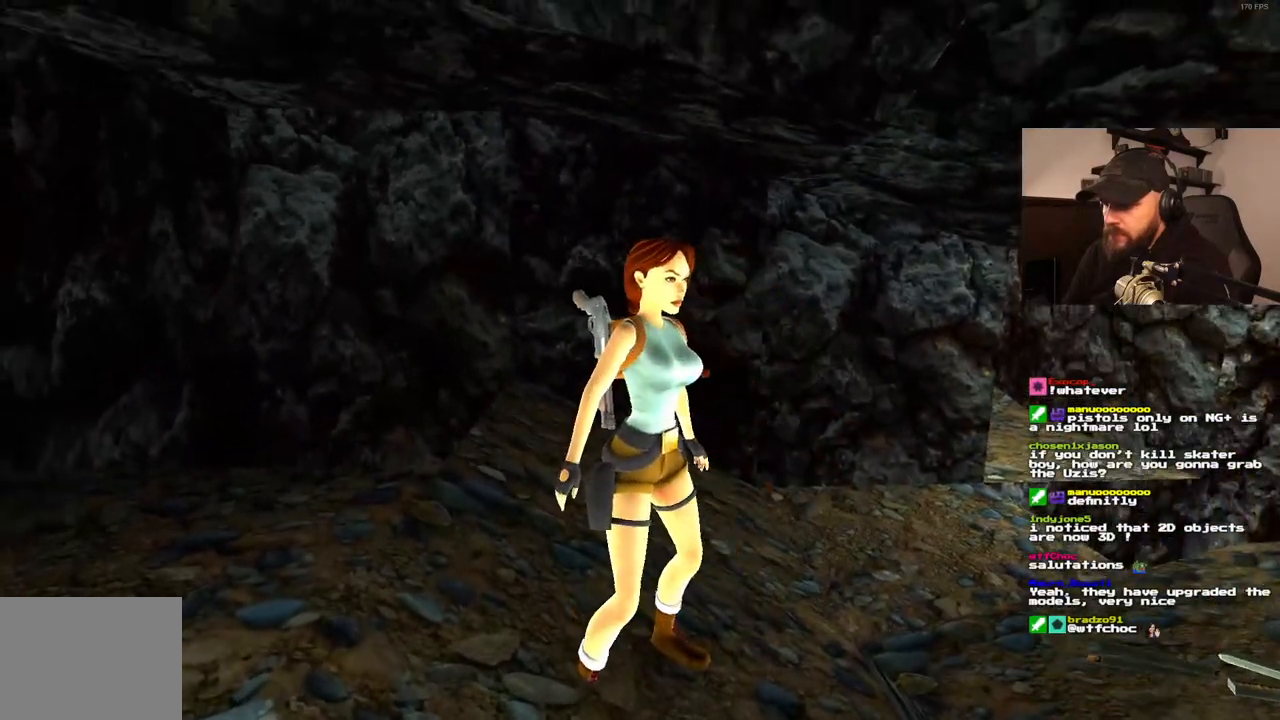
{"dt_ms": 500, "buttons": ["DPAD_LEFT"], "left_stick": "center", "right_stick": "center", "events": []}